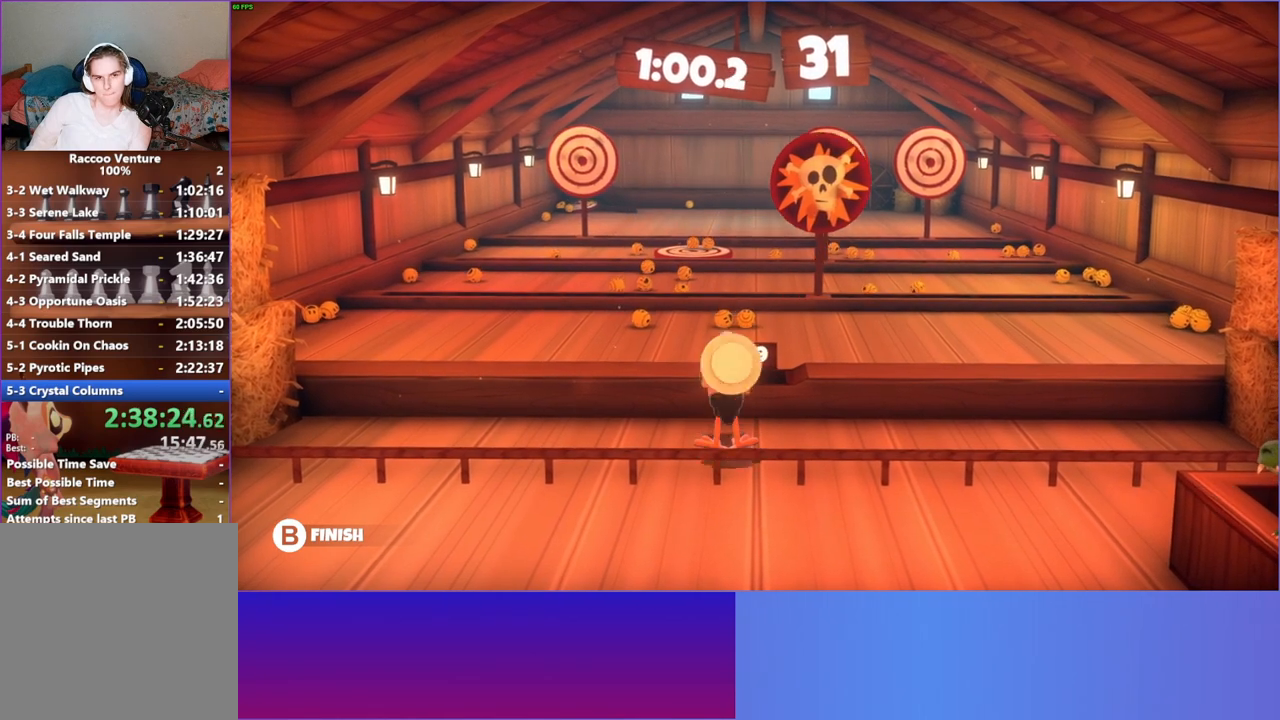
Gameplay with a controller (Xbox layout); each line is a JSON object with the inputs held at the frame after it. "events" lists button and stick changes between this image and that frame as [ms after this image, input, new state], when the widget could be followed in between. Not read: L3 R3.
{"buttons": [], "left_stick": "up", "right_stick": "center", "events": [[317, "left_stick", "up-right"], [433, "left_stick", "up"]]}
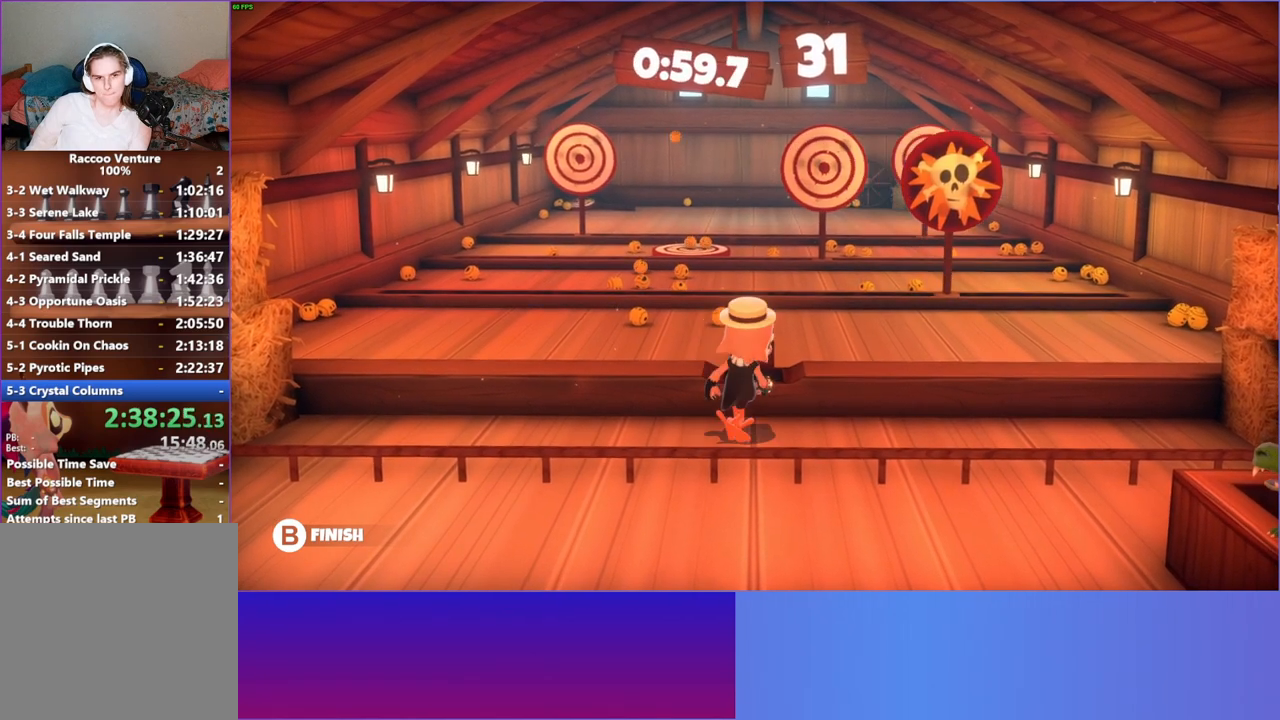
{"buttons": [], "left_stick": "center", "right_stick": "center", "events": [[67, "left_stick", "center"], [217, "X", "down"], [317, "X", "up"]]}
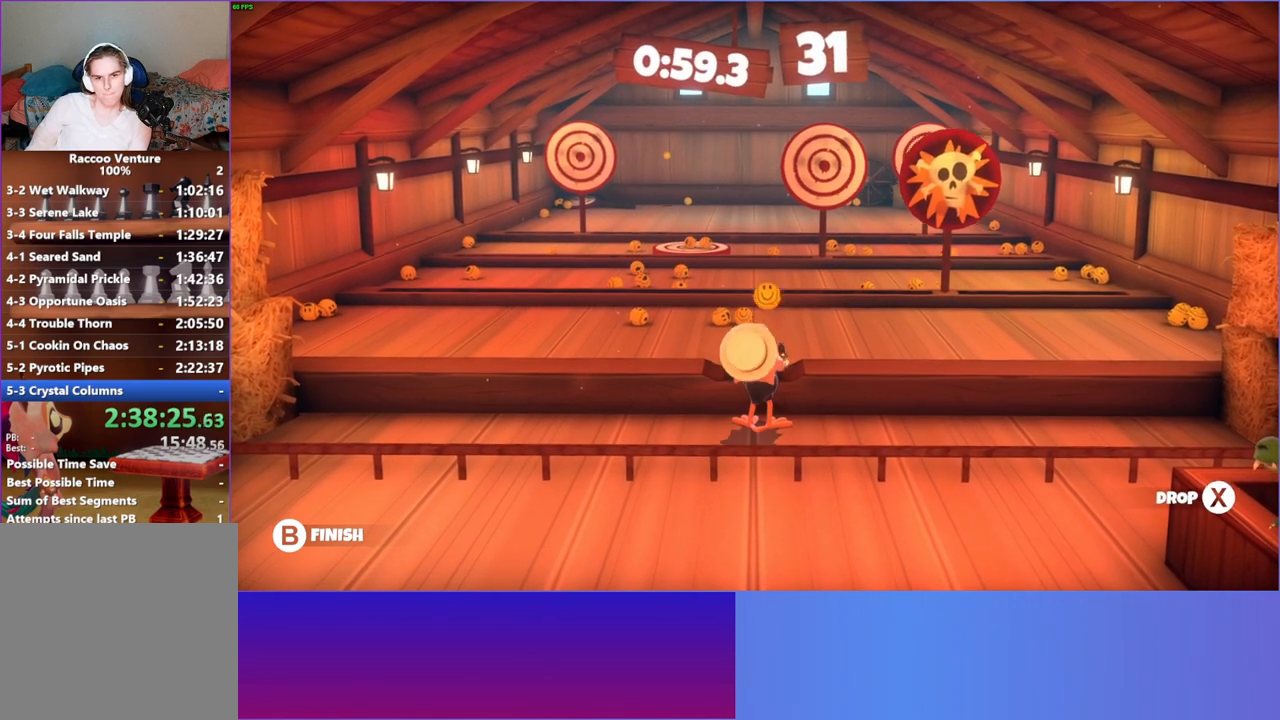
{"buttons": [], "left_stick": "up", "right_stick": "center", "events": [[67, "left_stick", "up-right"], [283, "left_stick", "up"]]}
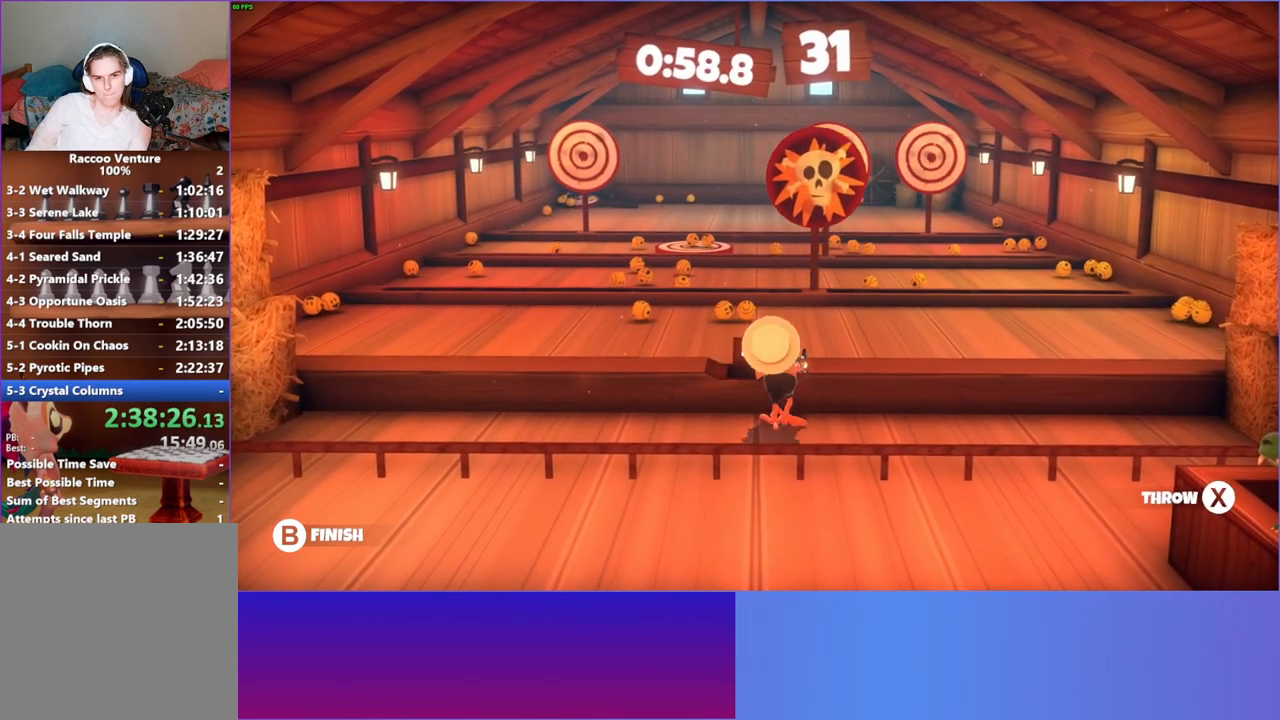
{"buttons": [], "left_stick": "up", "right_stick": "center", "events": [[167, "X", "down"], [283, "X", "up"]]}
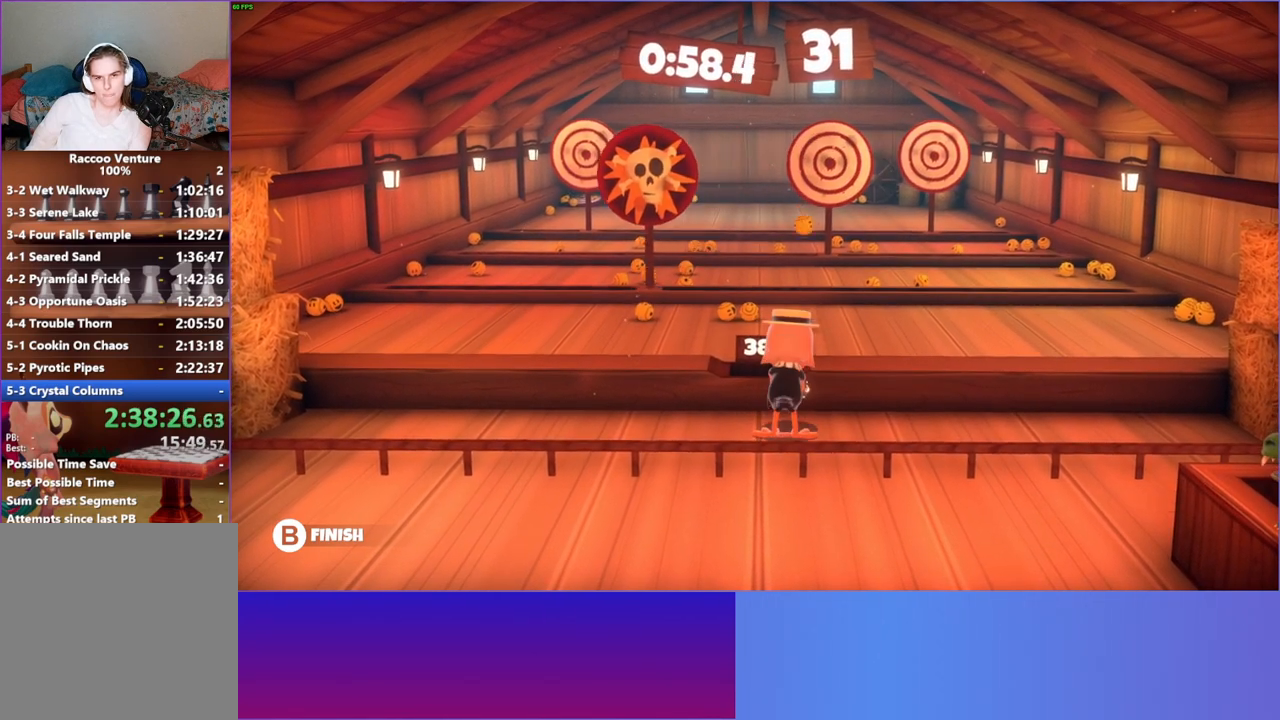
{"buttons": [], "left_stick": "center", "right_stick": "center", "events": [[183, "left_stick", "up-left"], [317, "left_stick", "up"], [450, "left_stick", "center"]]}
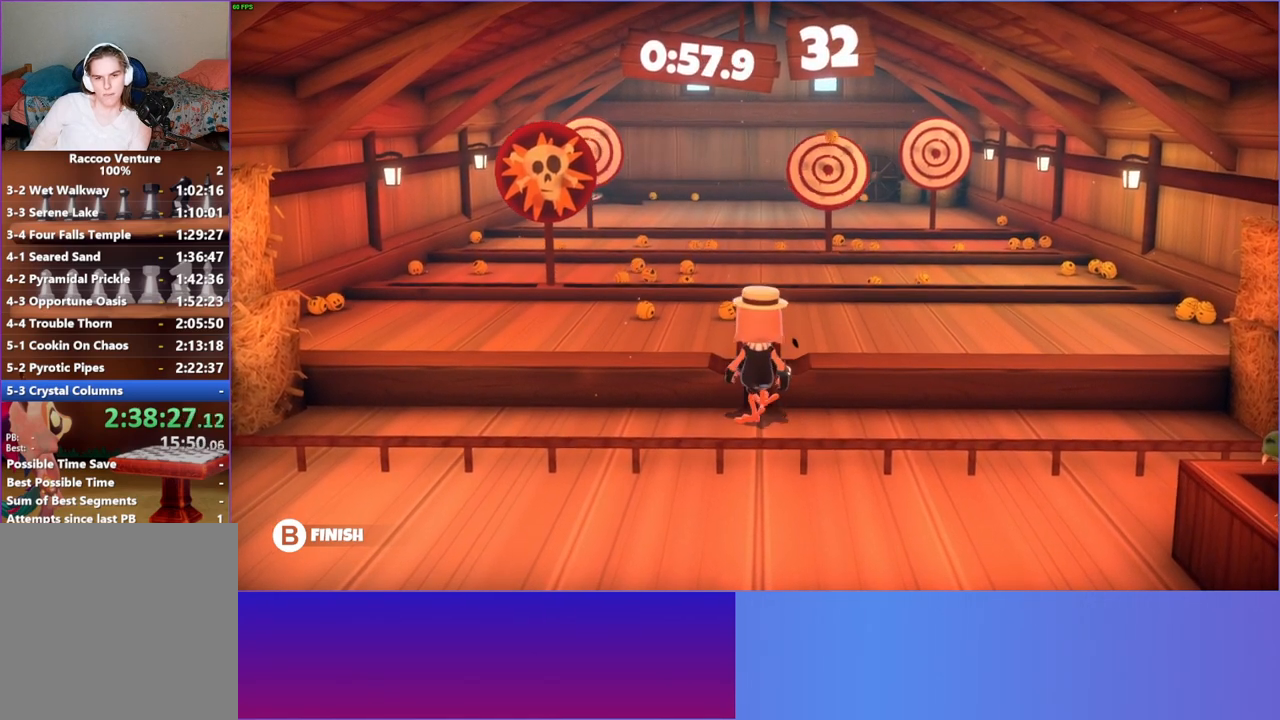
{"buttons": [], "left_stick": "up-left", "right_stick": "center", "events": [[17, "X", "down"], [150, "X", "up"], [417, "left_stick", "up-left"]]}
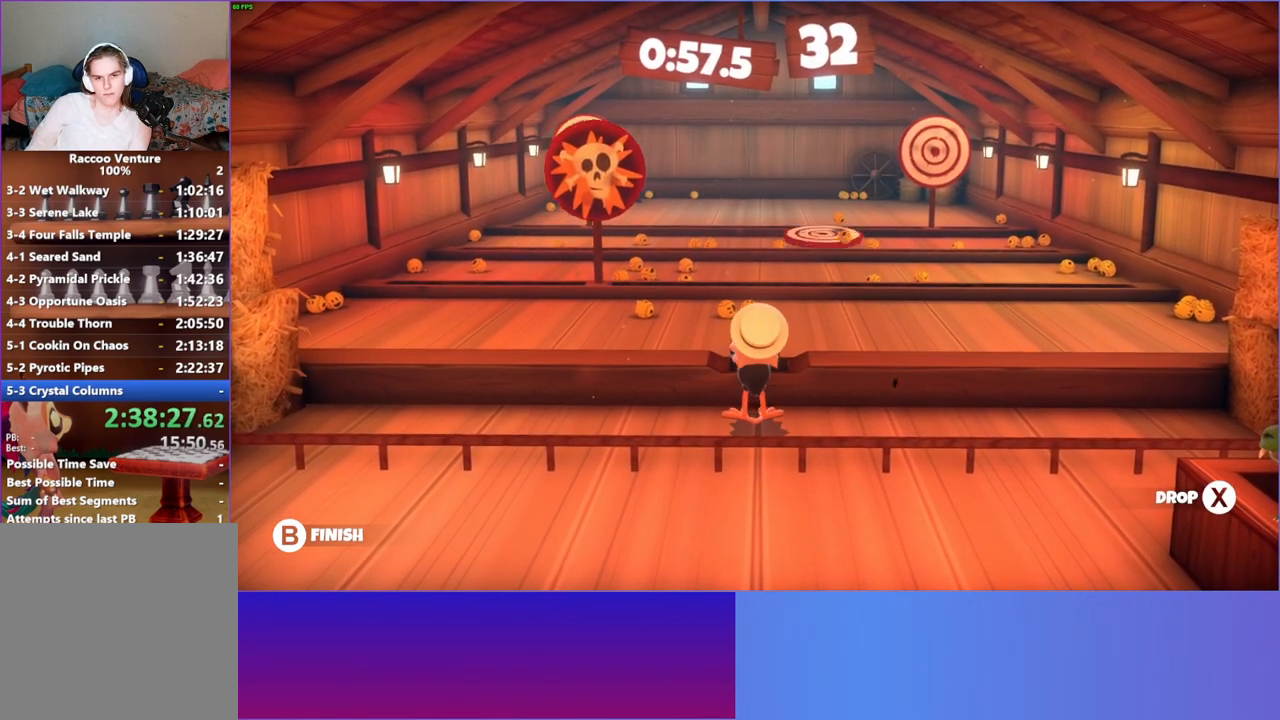
{"buttons": [], "left_stick": "up", "right_stick": "center", "events": [[17, "left_stick", "up"]]}
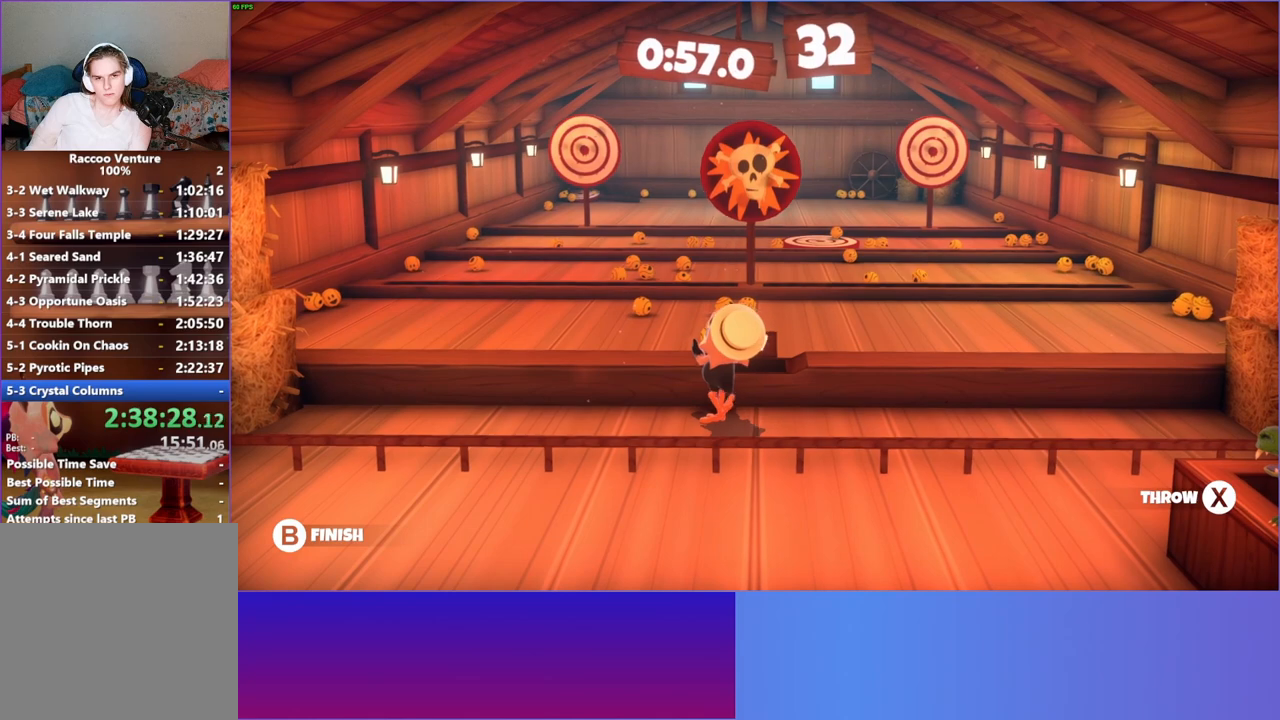
{"buttons": [], "left_stick": "up", "right_stick": "center", "events": [[33, "X", "down"], [167, "X", "up"]]}
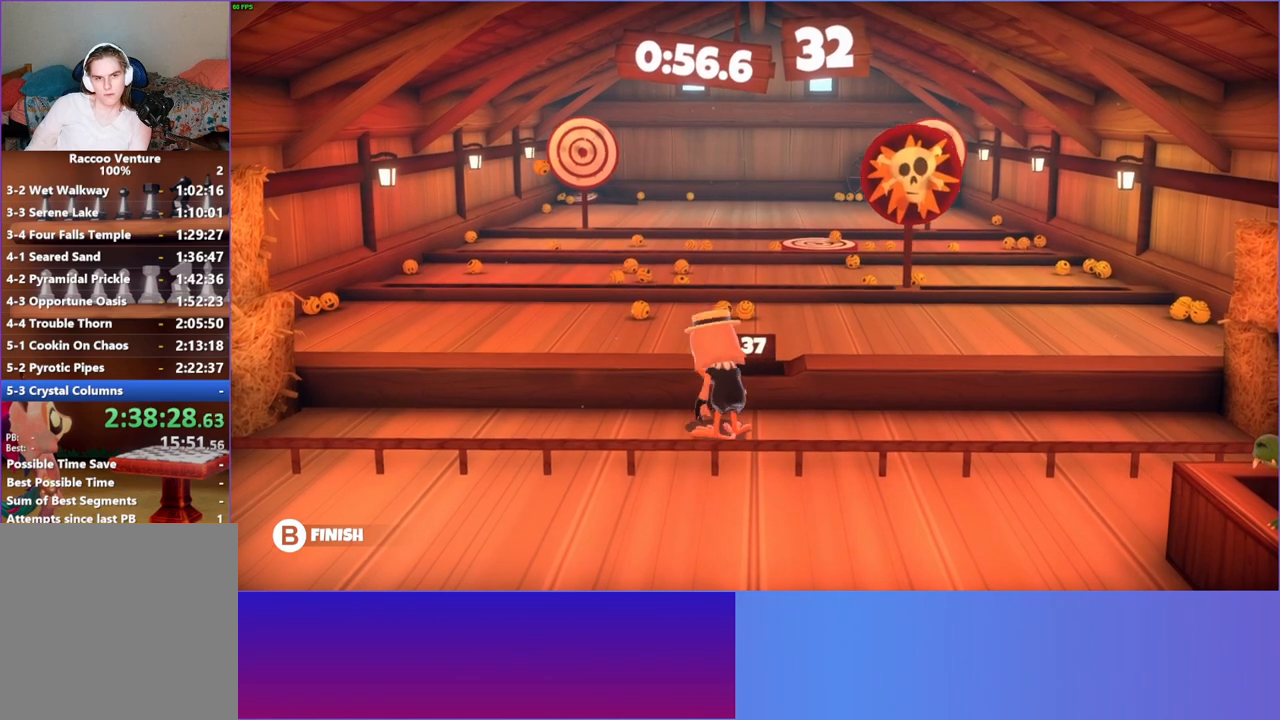
{"buttons": [], "left_stick": "center", "right_stick": "center", "events": [[283, "left_stick", "center"], [367, "X", "down"], [500, "X", "up"]]}
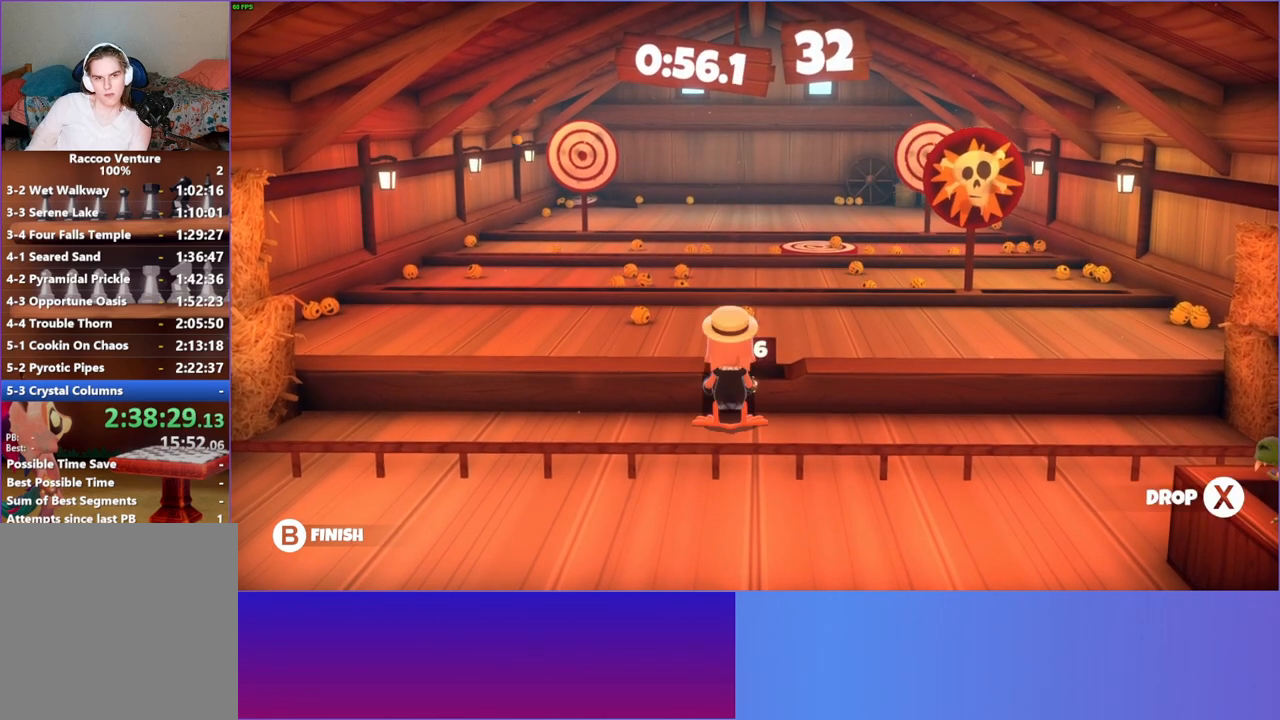
{"buttons": [], "left_stick": "up", "right_stick": "center", "events": [[233, "left_stick", "up-left"], [367, "left_stick", "up"]]}
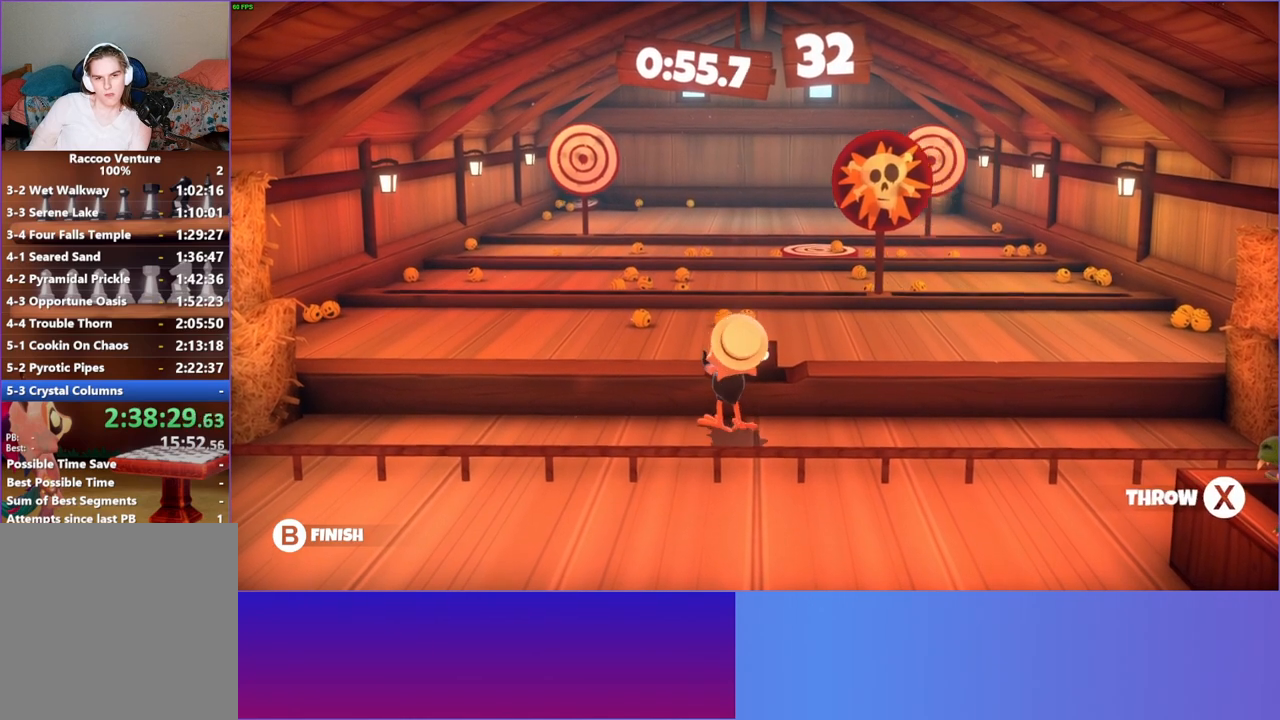
{"buttons": ["X"], "left_stick": "up", "right_stick": "center", "events": [[400, "X", "down"]]}
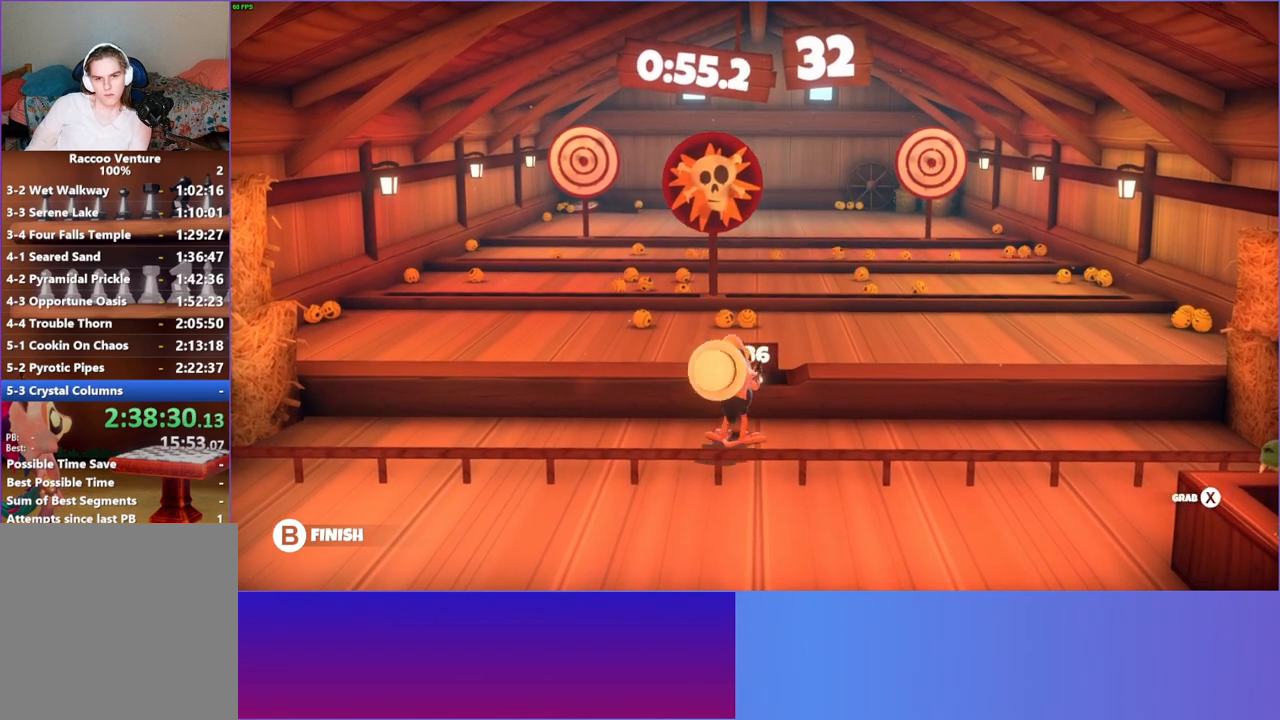
{"buttons": [], "left_stick": "up", "right_stick": "center", "events": [[17, "X", "up"]]}
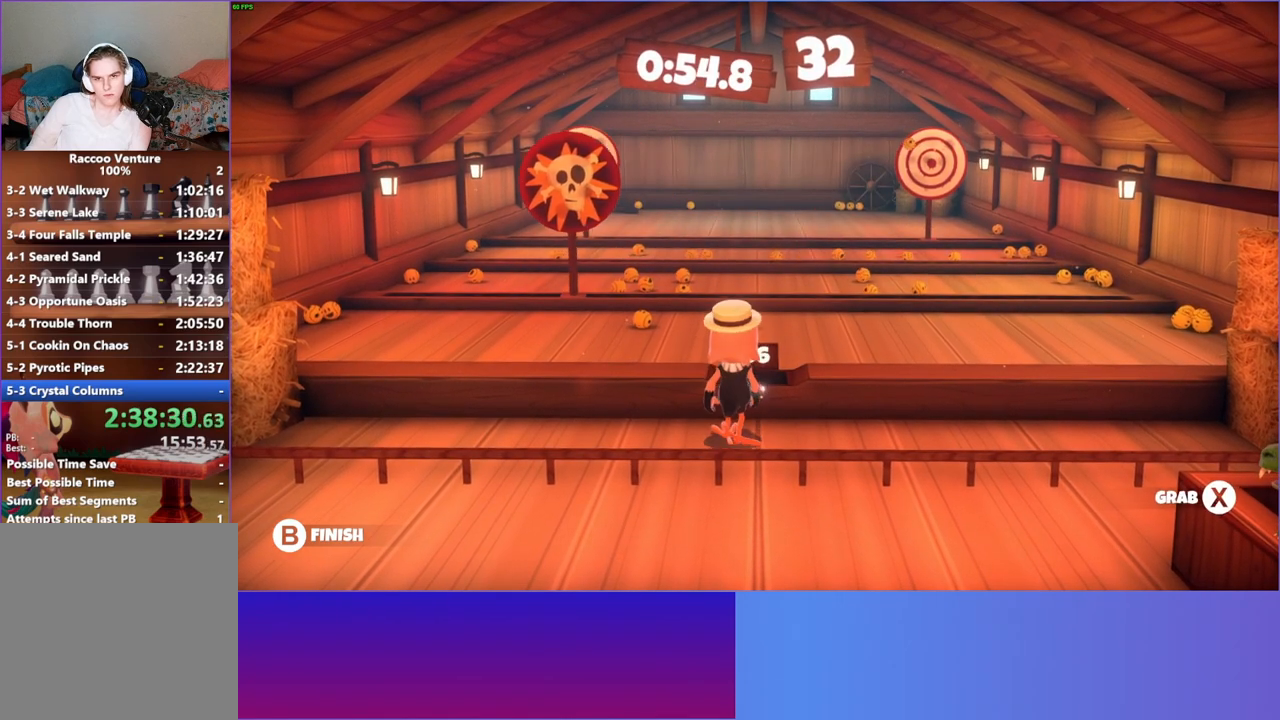
{"buttons": [], "left_stick": "center", "right_stick": "center", "events": [[100, "left_stick", "center"], [200, "X", "down"], [333, "X", "up"]]}
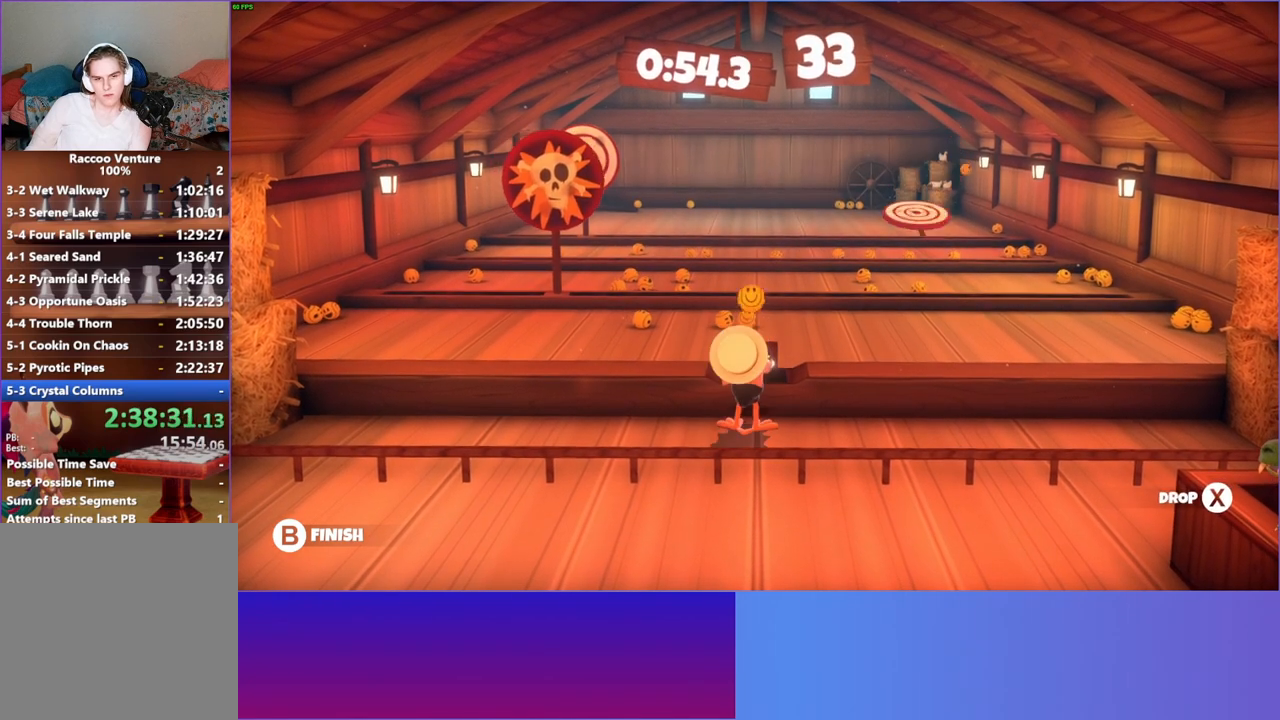
{"buttons": [], "left_stick": "up", "right_stick": "center", "events": [[67, "left_stick", "up-left"], [250, "left_stick", "up"]]}
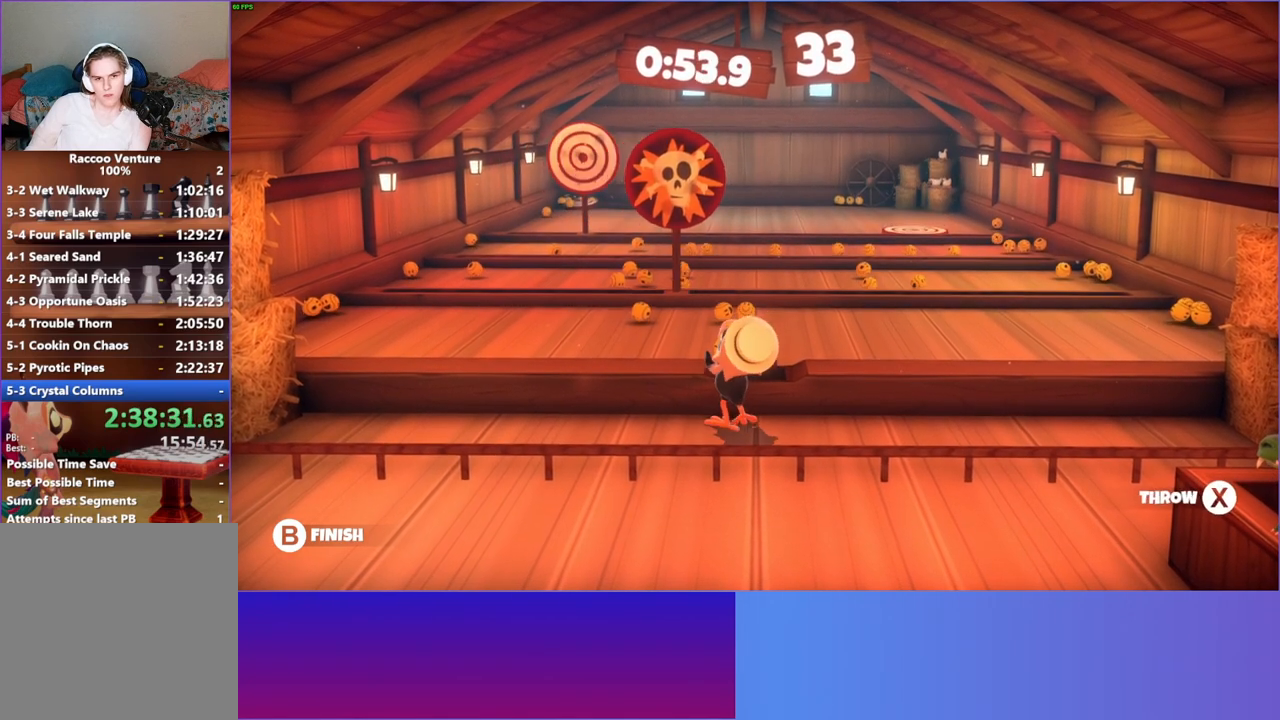
{"buttons": [], "left_stick": "up", "right_stick": "center", "events": [[50, "X", "down"], [150, "X", "up"]]}
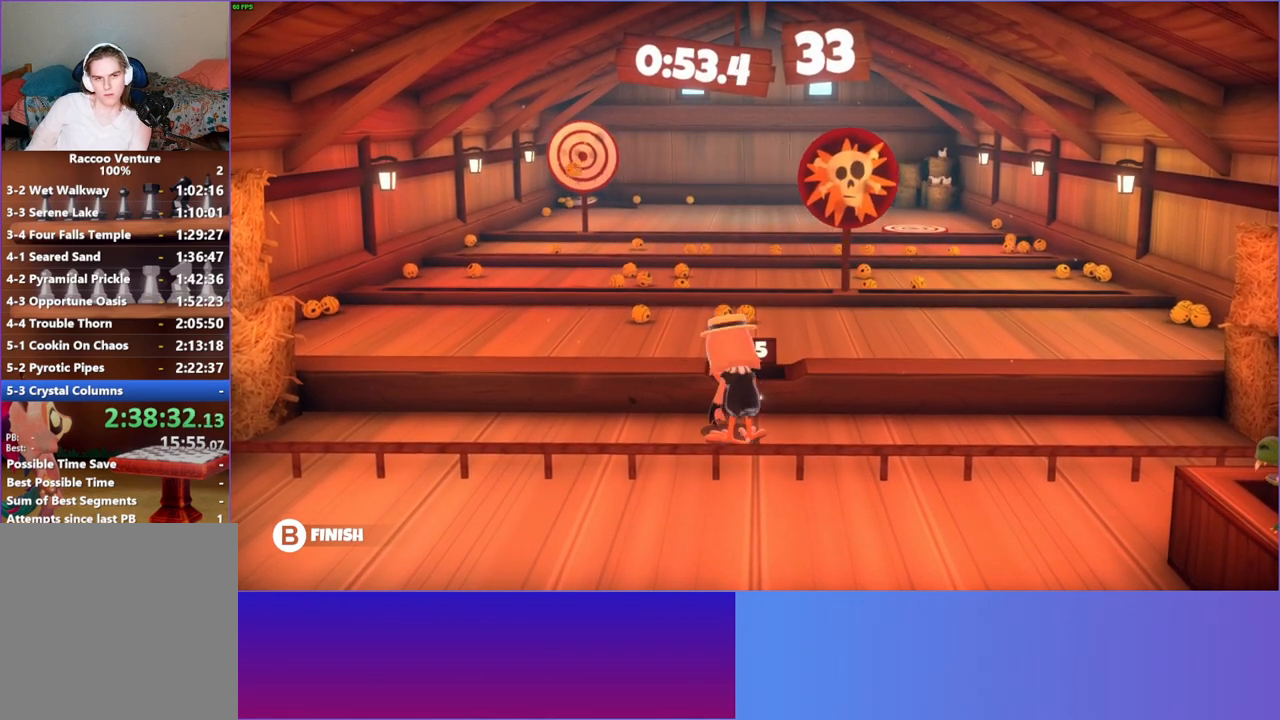
{"buttons": ["X"], "left_stick": "center", "right_stick": "center", "events": [[400, "left_stick", "center"], [417, "X", "down"]]}
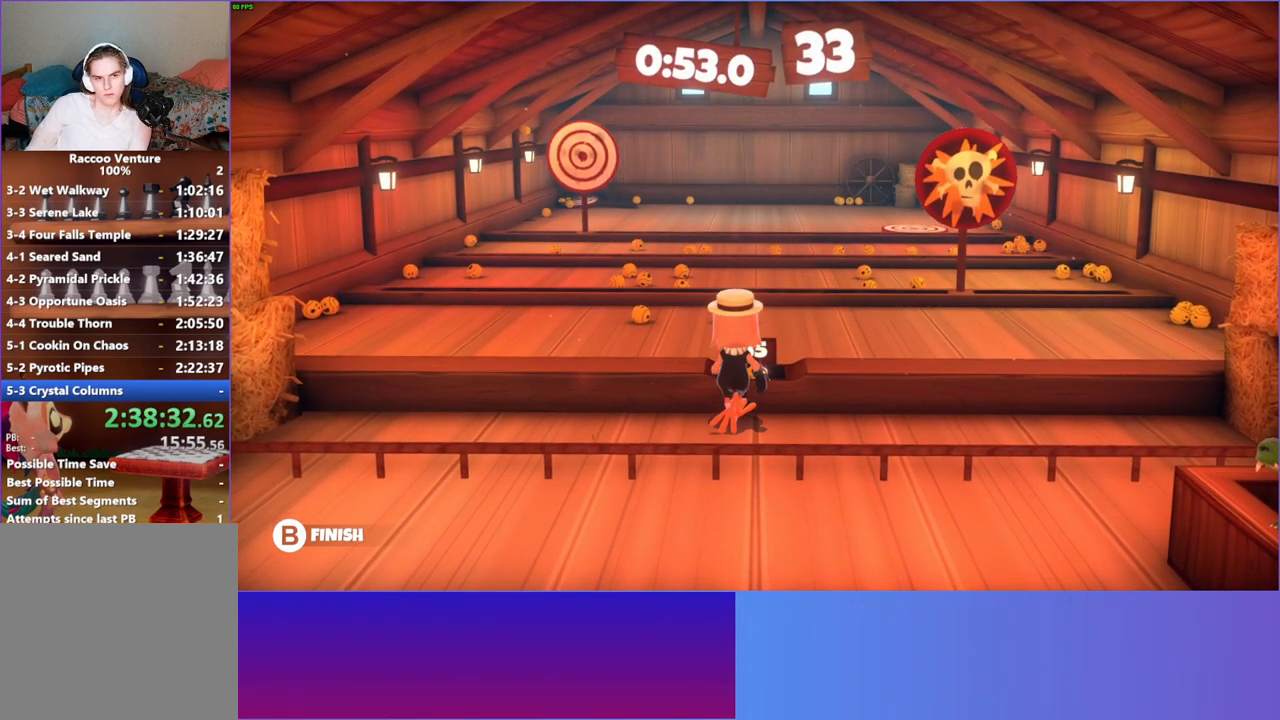
{"buttons": [], "left_stick": "up-right", "right_stick": "center", "events": [[17, "X", "up"], [317, "left_stick", "up"], [500, "left_stick", "up-right"]]}
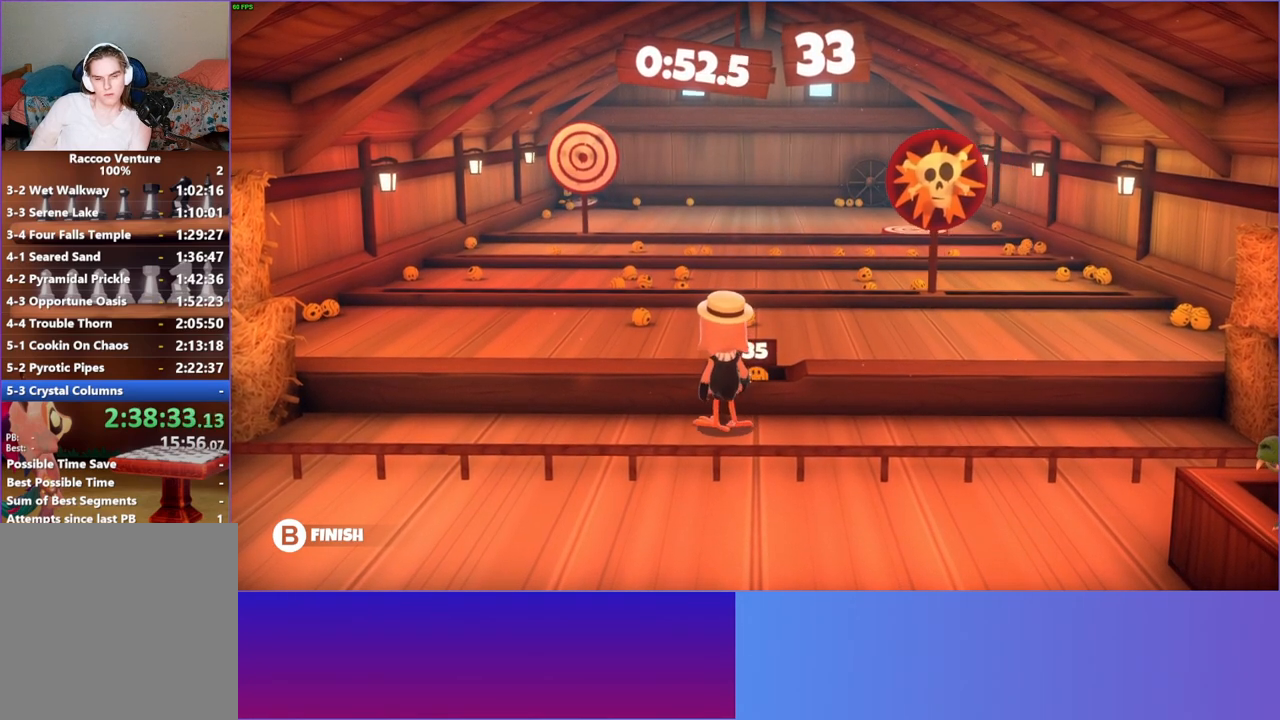
{"buttons": [], "left_stick": "up", "right_stick": "center", "events": [[167, "X", "down"], [167, "left_stick", "center"], [283, "X", "up"], [450, "left_stick", "up"]]}
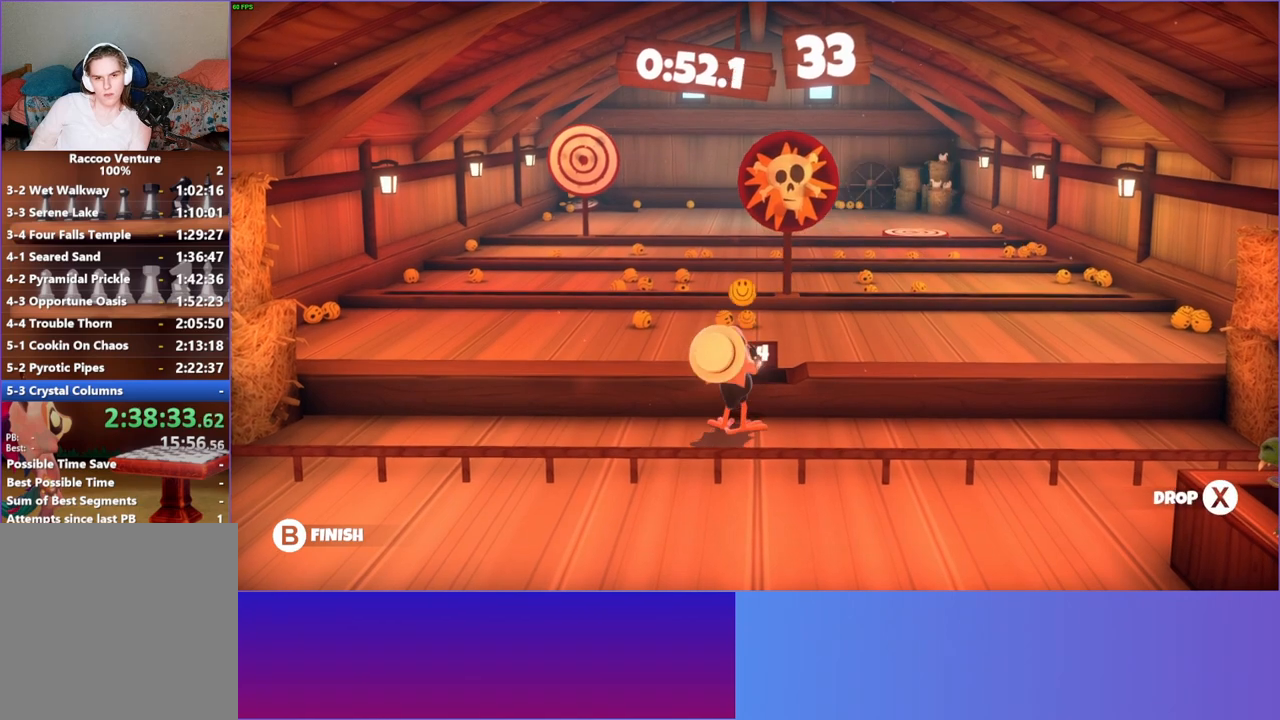
{"buttons": [], "left_stick": "up", "right_stick": "center", "events": []}
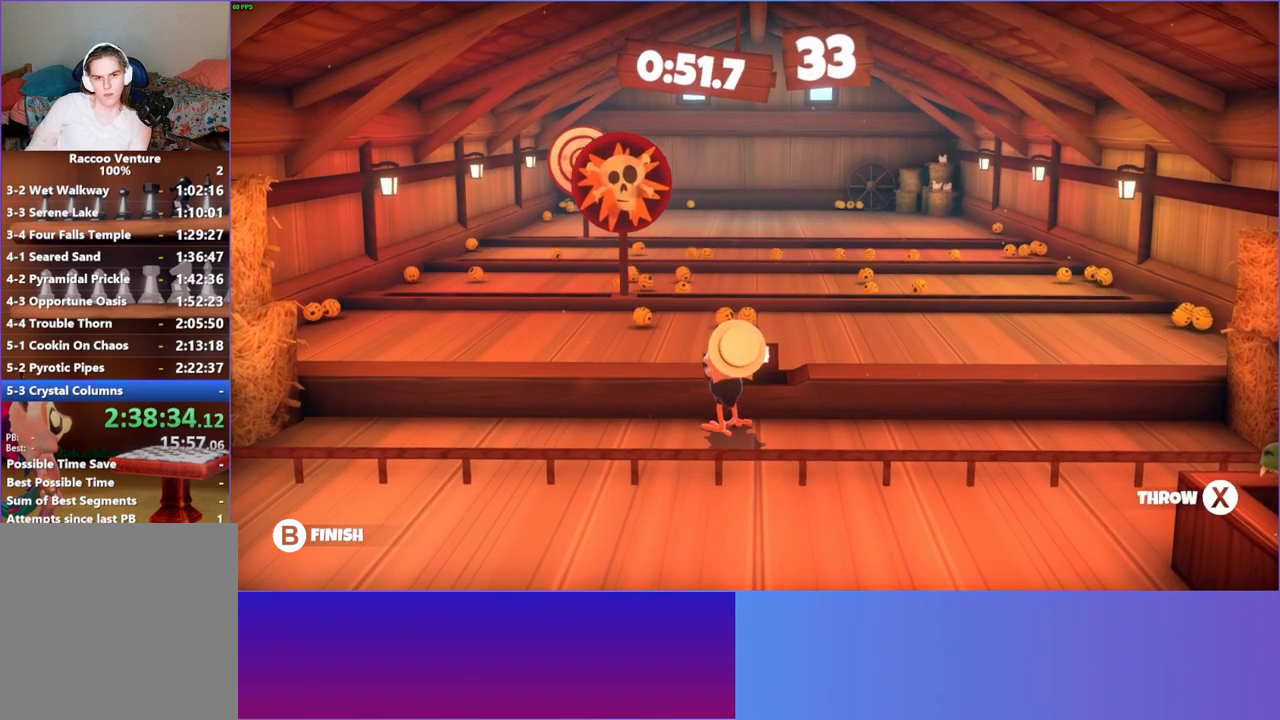
{"buttons": [], "left_stick": "up", "right_stick": "center", "events": [[283, "X", "down"], [417, "X", "up"]]}
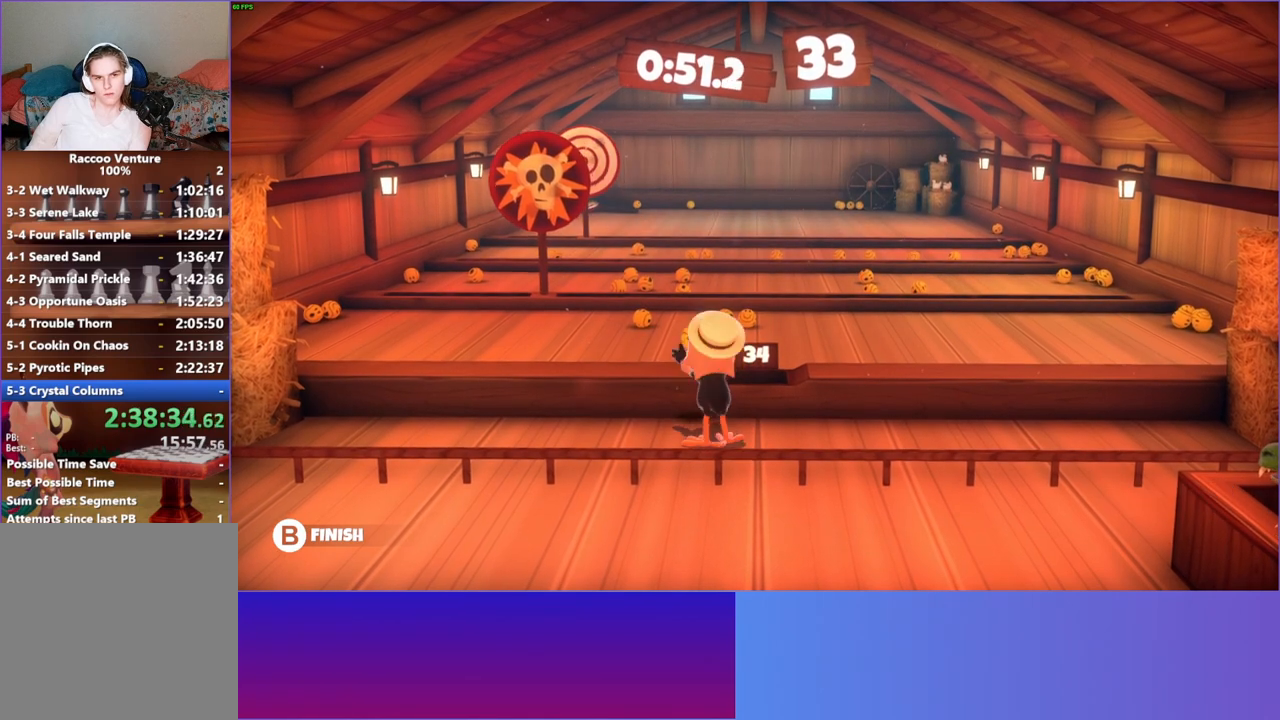
{"buttons": [], "left_stick": "center", "right_stick": "center", "events": [[450, "left_stick", "center"]]}
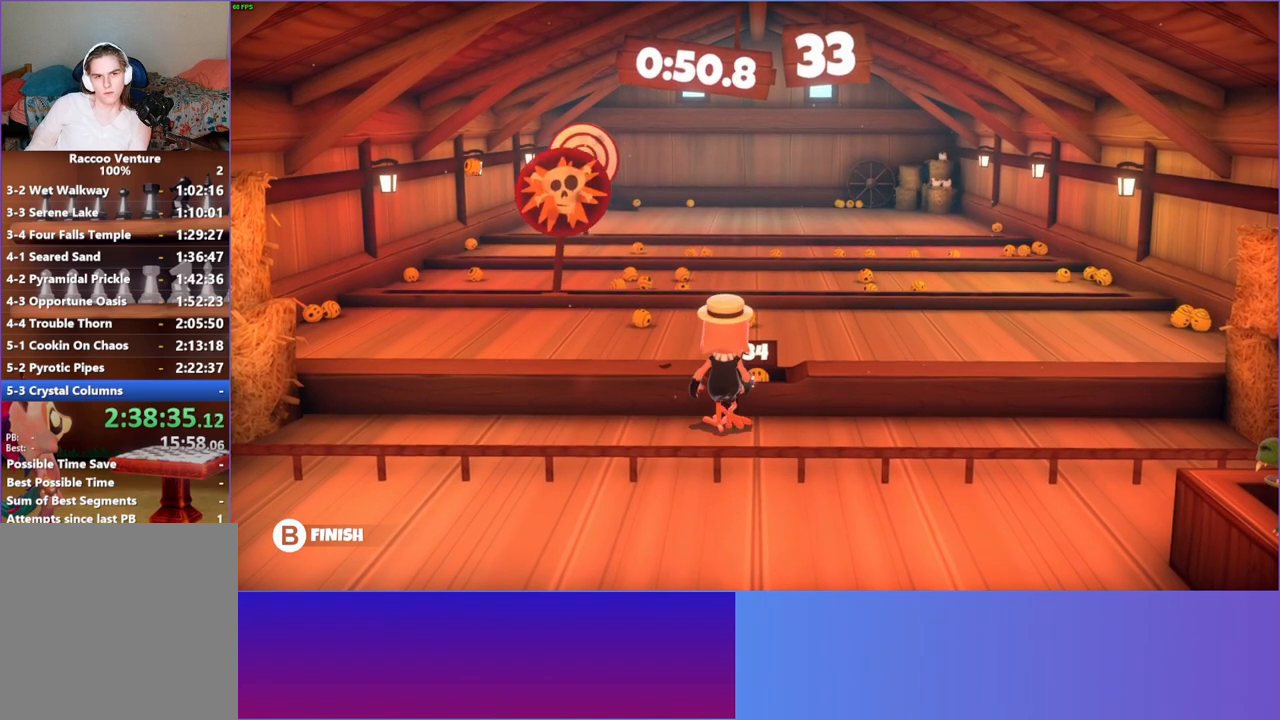
{"buttons": ["X"], "left_stick": "center", "right_stick": "center", "events": [[167, "left_stick", "up"], [383, "left_stick", "center"], [483, "X", "down"]]}
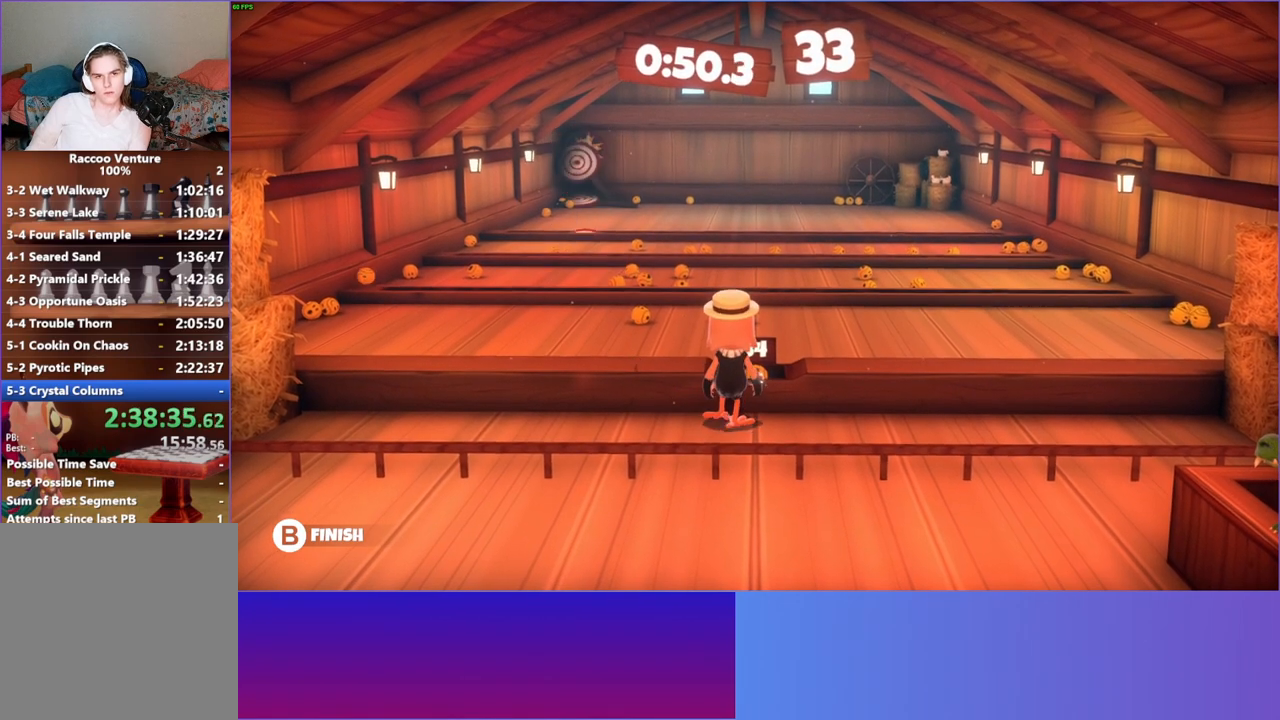
{"buttons": [], "left_stick": "up", "right_stick": "center", "events": [[117, "X", "up"], [400, "left_stick", "up"]]}
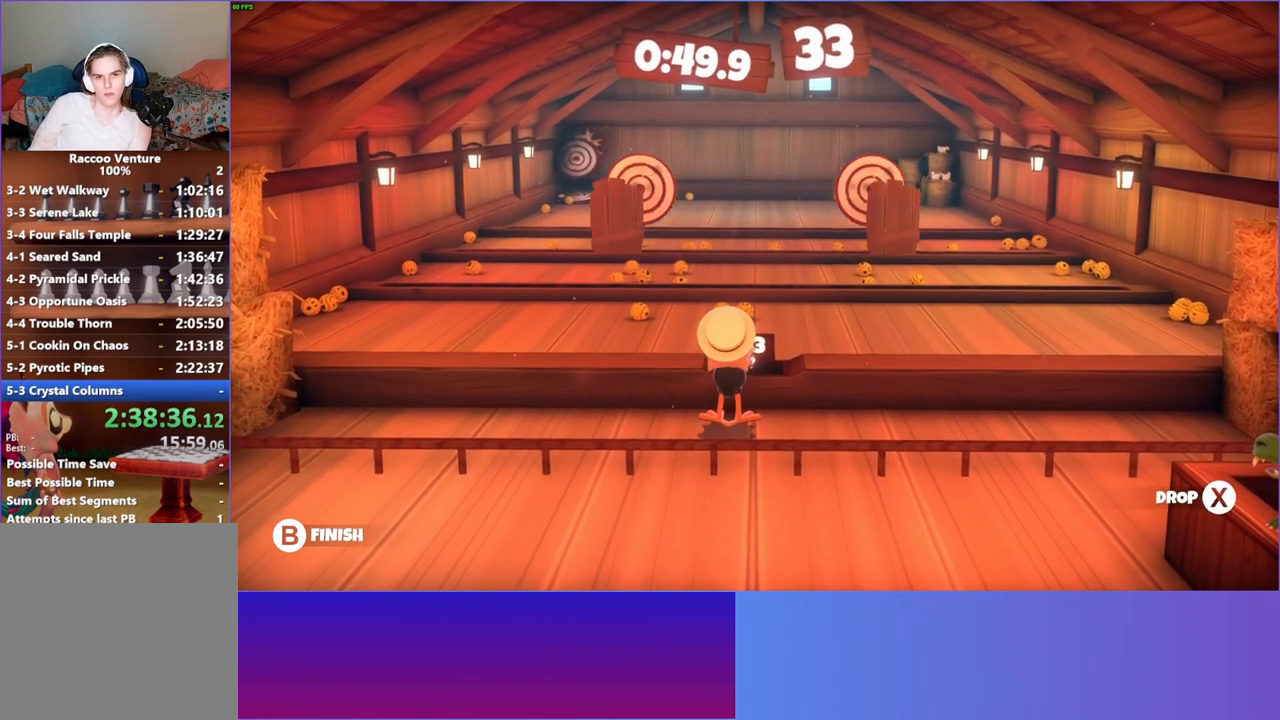
{"buttons": ["X"], "left_stick": "up", "right_stick": "center", "events": [[467, "X", "down"]]}
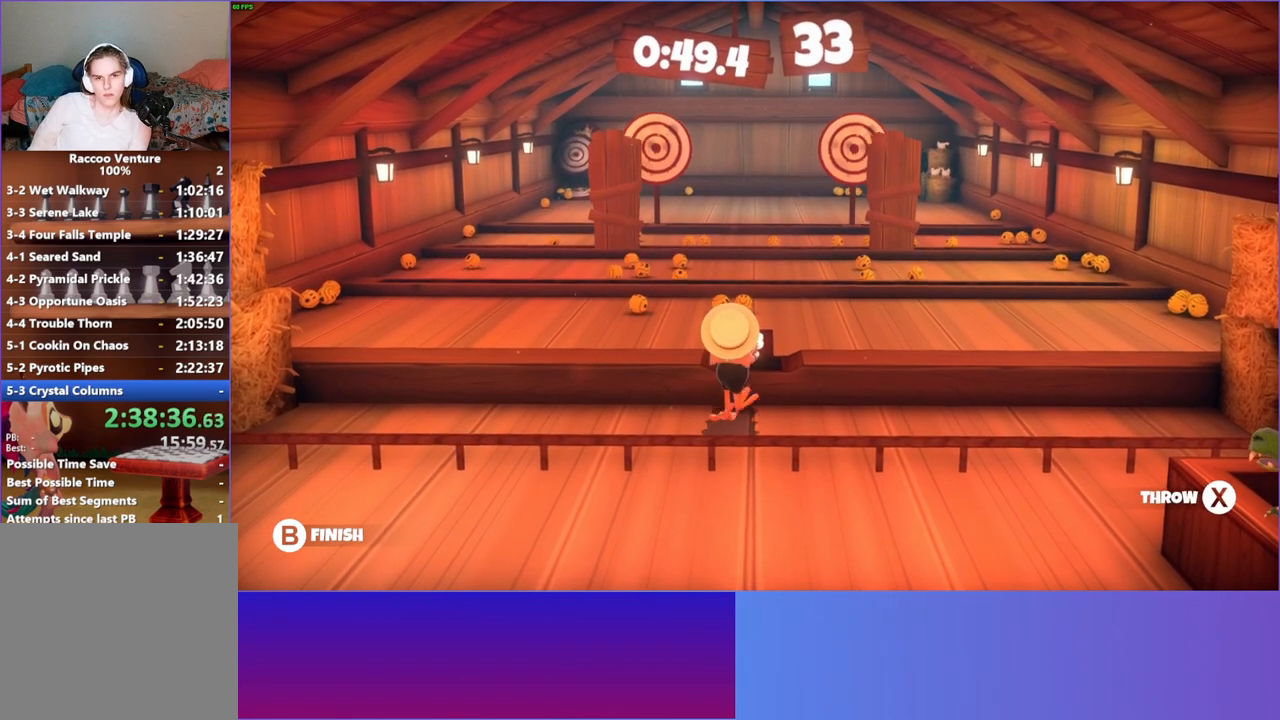
{"buttons": [], "left_stick": "up", "right_stick": "center", "events": [[83, "X", "up"]]}
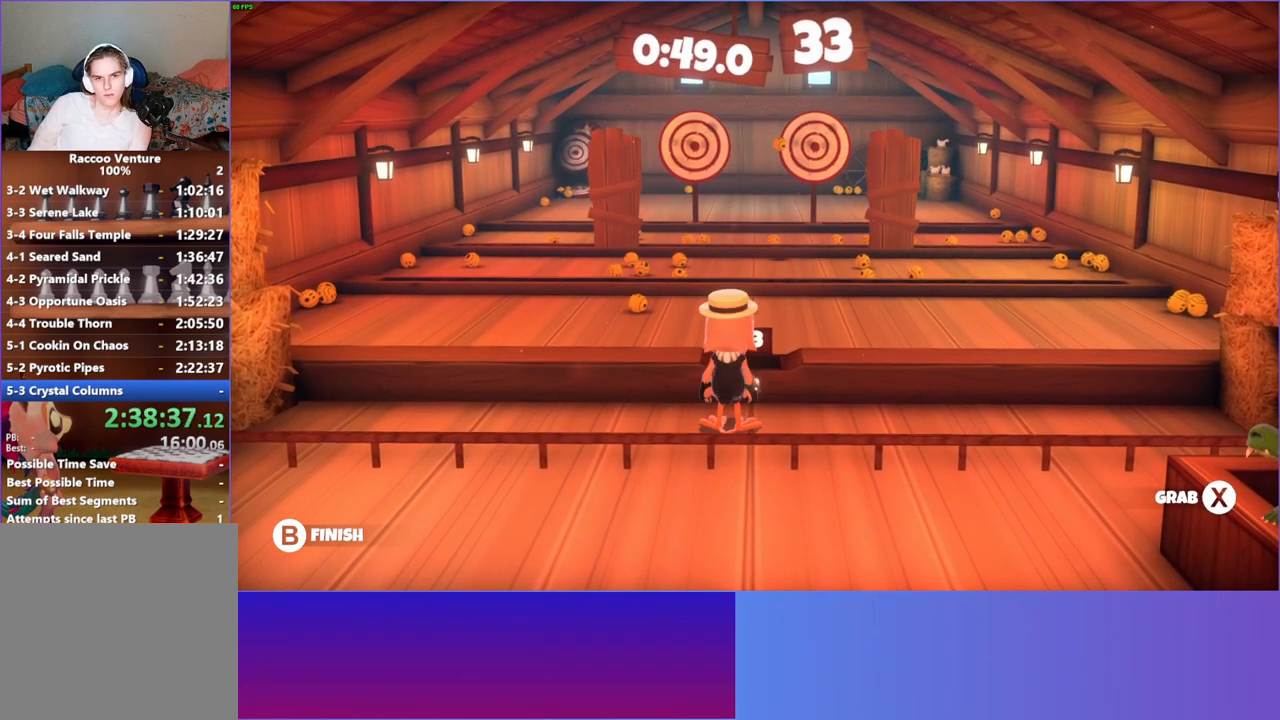
{"buttons": [], "left_stick": "center", "right_stick": "center", "events": [[183, "left_stick", "center"], [250, "X", "down"], [367, "X", "up"]]}
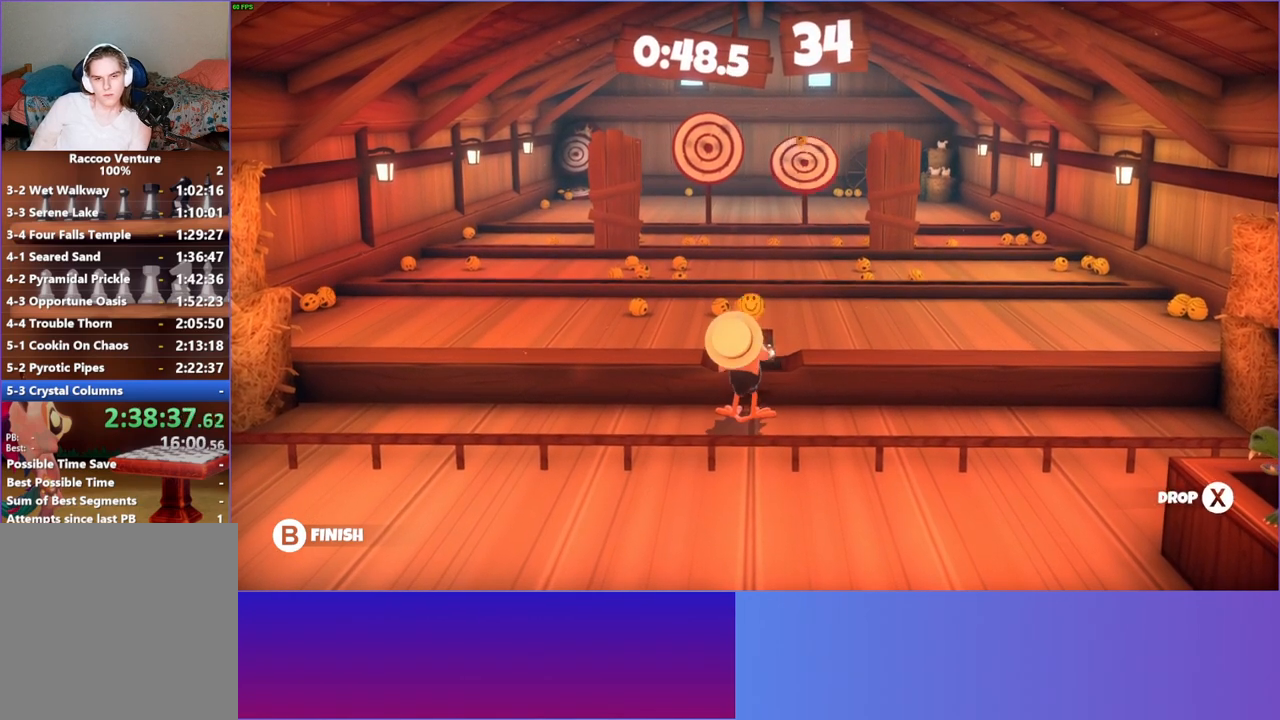
{"buttons": [], "left_stick": "up-left", "right_stick": "center", "events": [[83, "left_stick", "up"], [383, "left_stick", "up-left"]]}
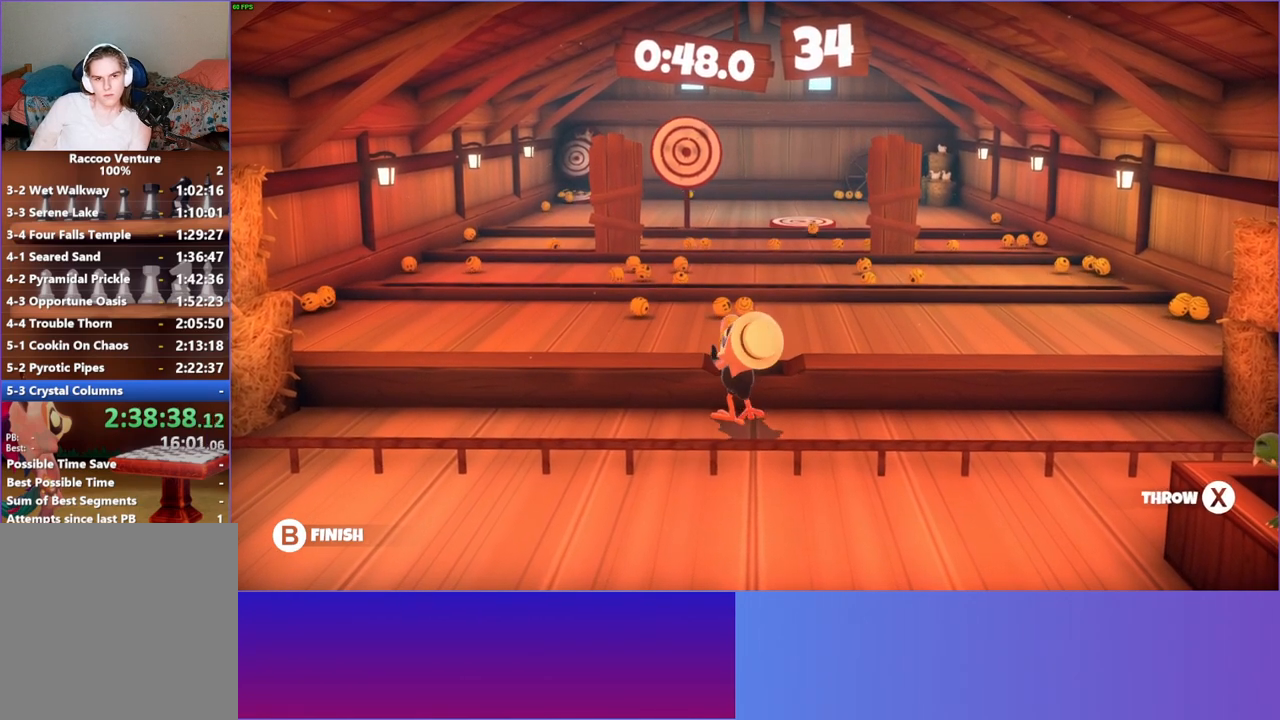
{"buttons": [], "left_stick": "up-left", "right_stick": "center", "events": []}
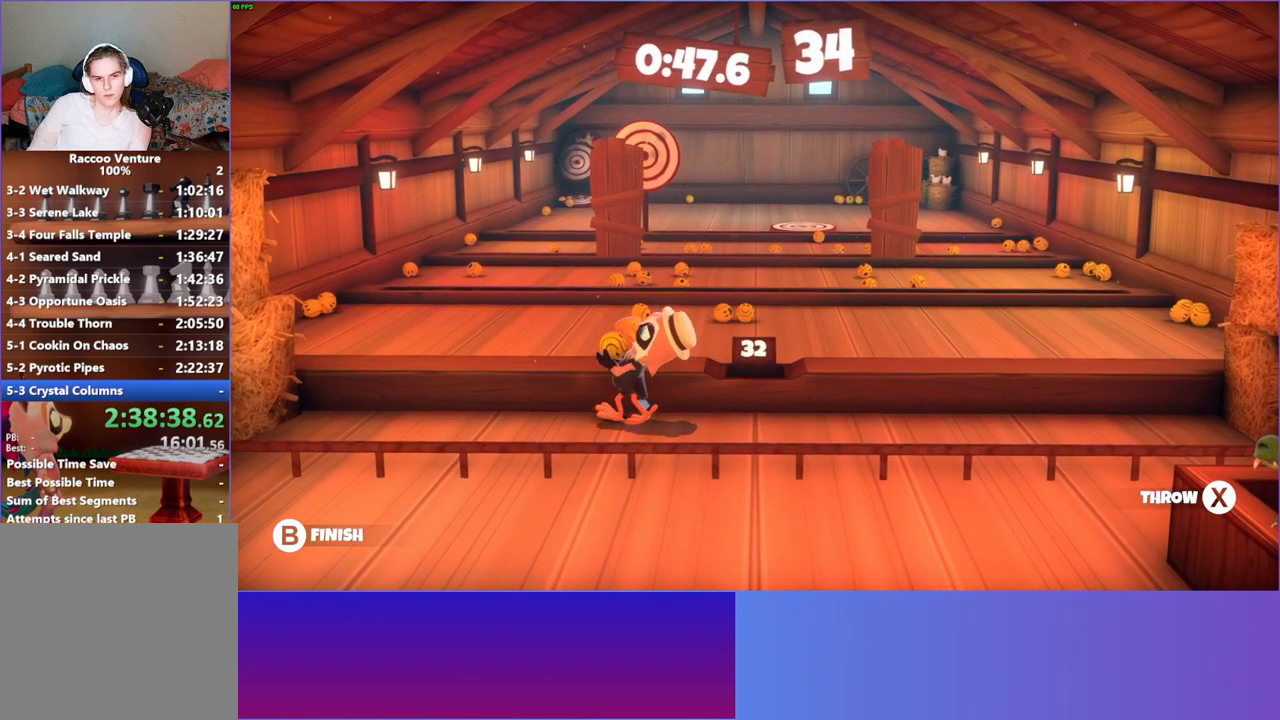
{"buttons": [], "left_stick": "up", "right_stick": "center", "events": [[167, "left_stick", "up"]]}